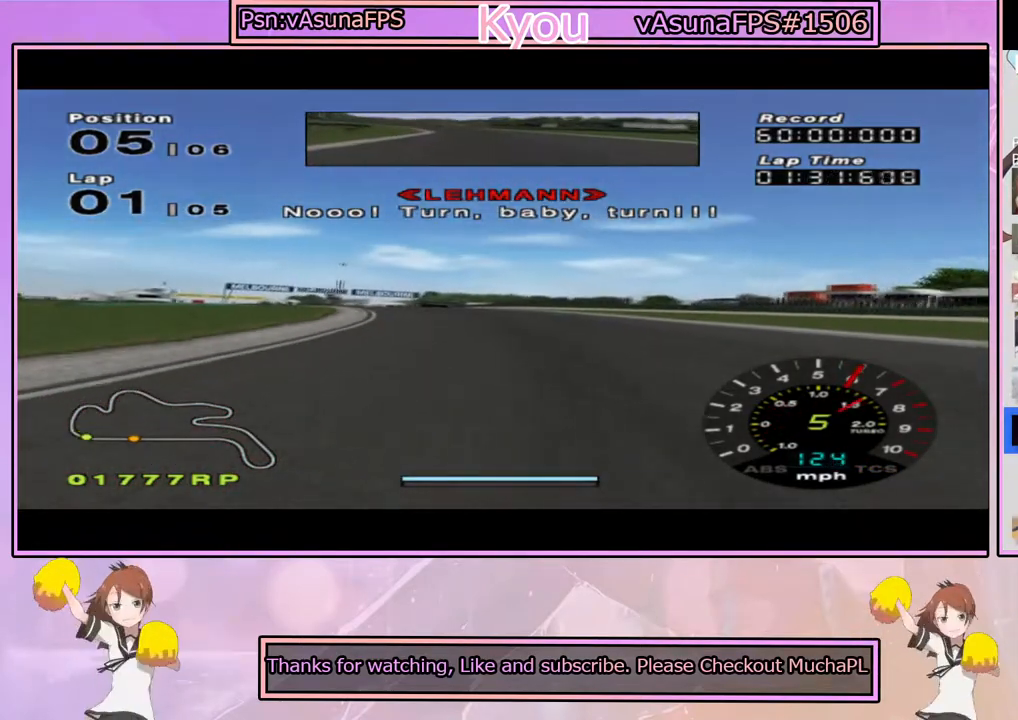
Gameplay with a controller (PlayStation layout); each line is a JSON object with the inputs held at the frame after it. "events" lists button and stick changes between this image and that frame as [ms after this image, input, new state], when the widget could be followed in between.
{"buttons": ["CROSS", "L1"], "left_stick": "left", "right_stick": "center", "events": [[83, "L1", "down"], [167, "left_stick", "left"], [333, "left_stick", "center"], [433, "left_stick", "left"]]}
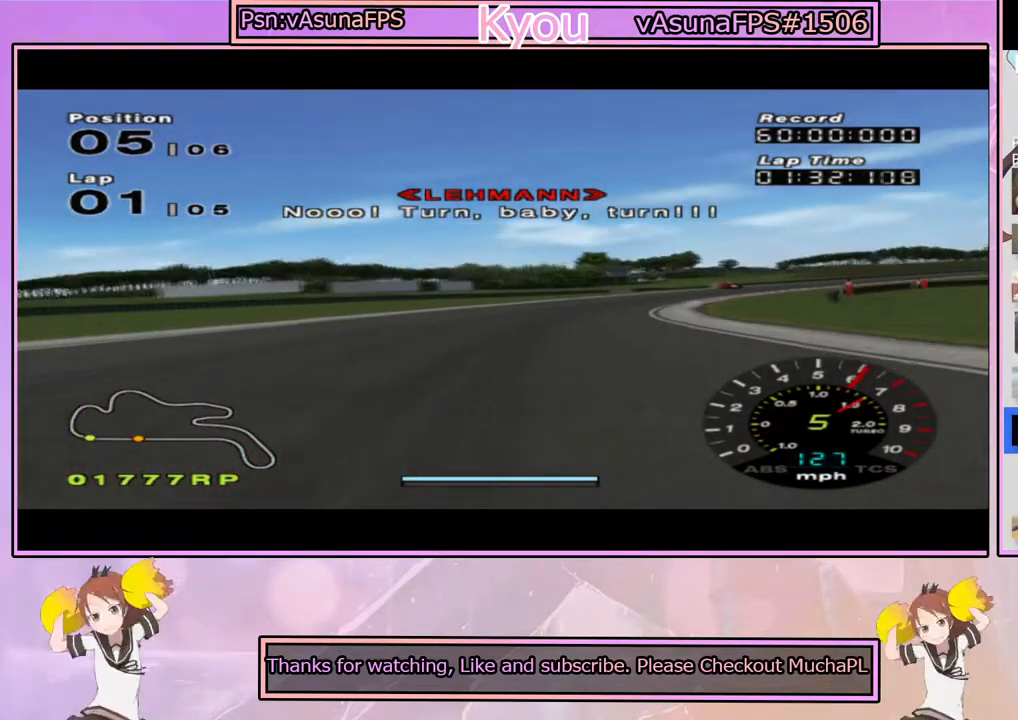
{"buttons": ["CROSS", "L1"], "left_stick": "left", "right_stick": "center", "events": [[67, "left_stick", "center"], [450, "left_stick", "left"]]}
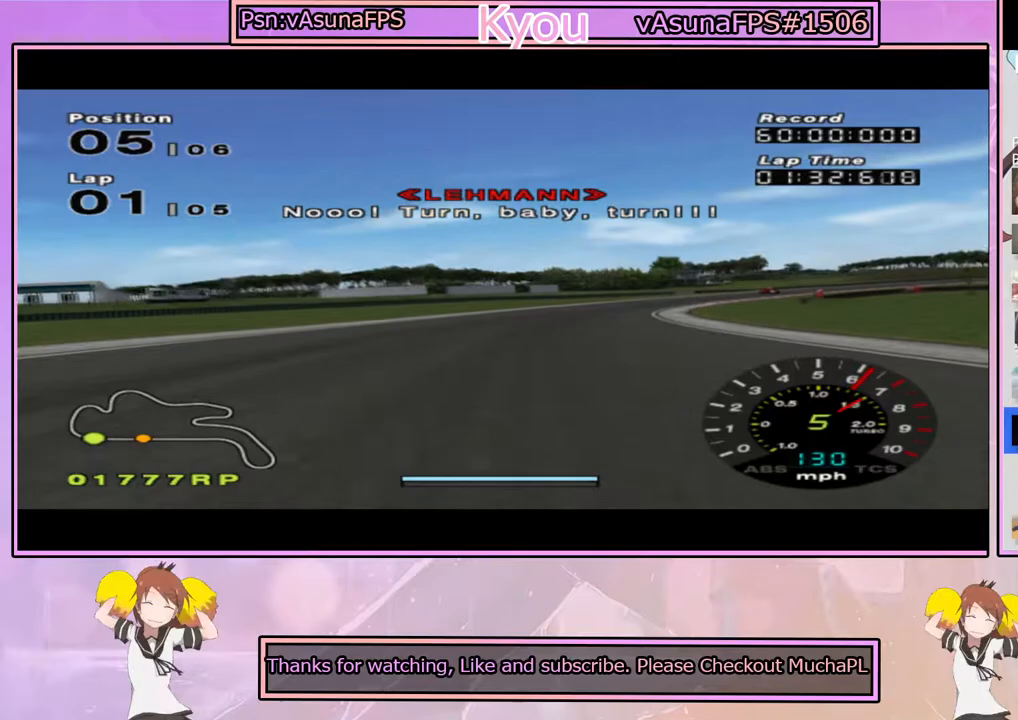
{"buttons": ["CROSS"], "left_stick": "center", "right_stick": "center", "events": [[83, "left_stick", "center"], [117, "L1", "up"], [417, "left_stick", "right"], [500, "left_stick", "center"]]}
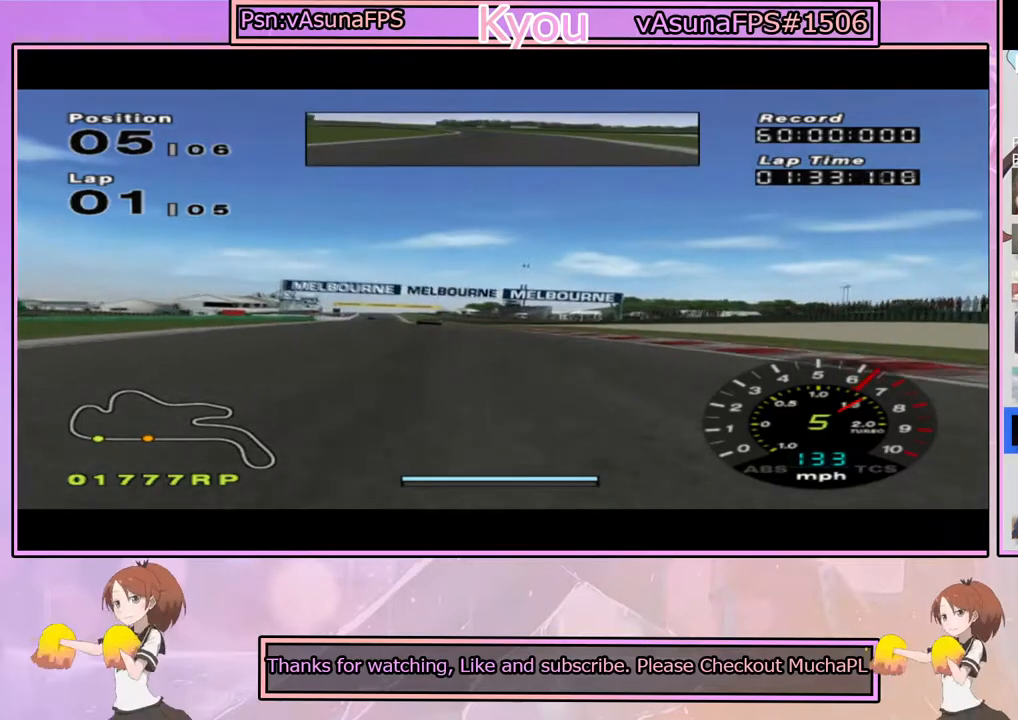
{"buttons": ["CROSS"], "left_stick": "center", "right_stick": "center", "events": [[83, "left_stick", "left"], [433, "left_stick", "center"]]}
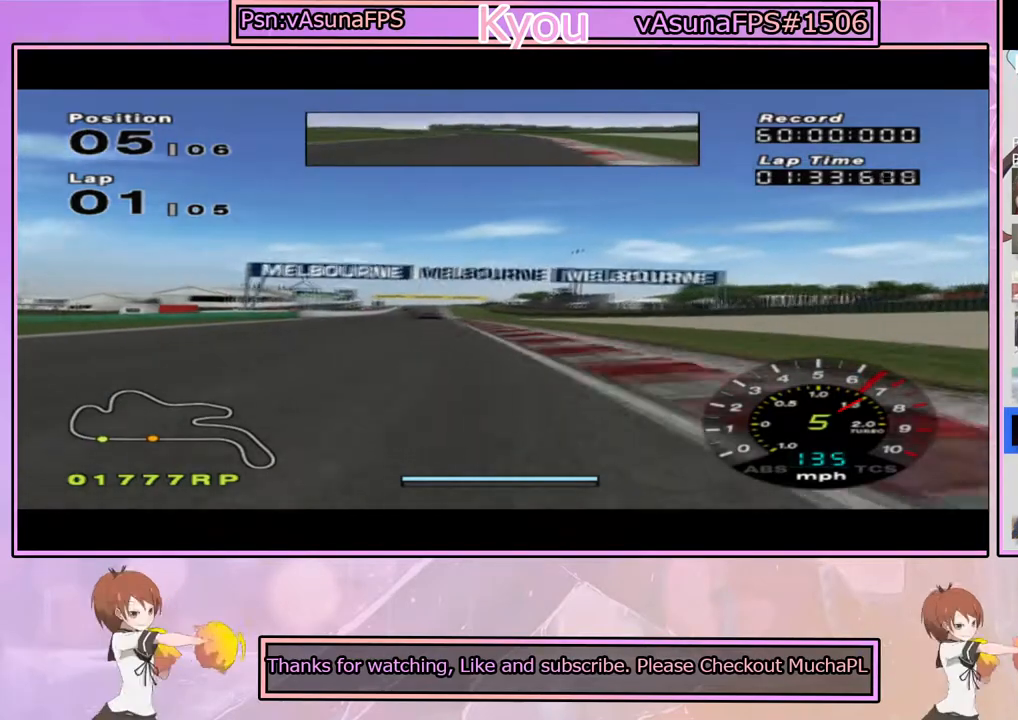
{"buttons": ["CROSS"], "left_stick": "left", "right_stick": "center", "events": [[500, "left_stick", "left"]]}
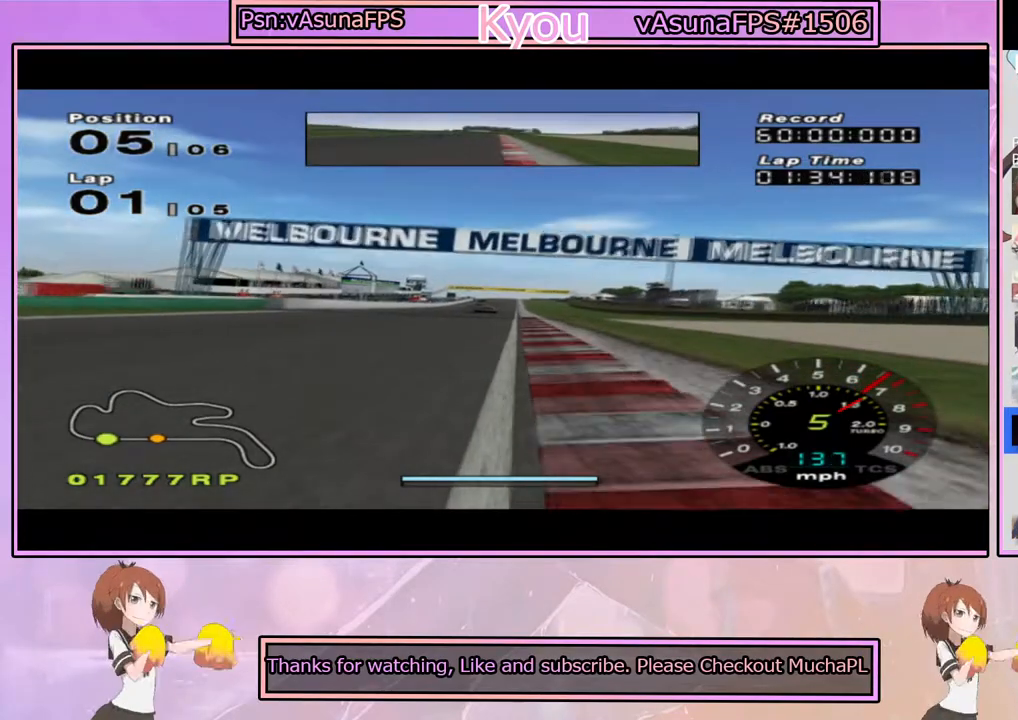
{"buttons": ["CROSS"], "left_stick": "center", "right_stick": "center", "events": [[150, "left_stick", "center"], [267, "left_stick", "right"], [383, "left_stick", "center"]]}
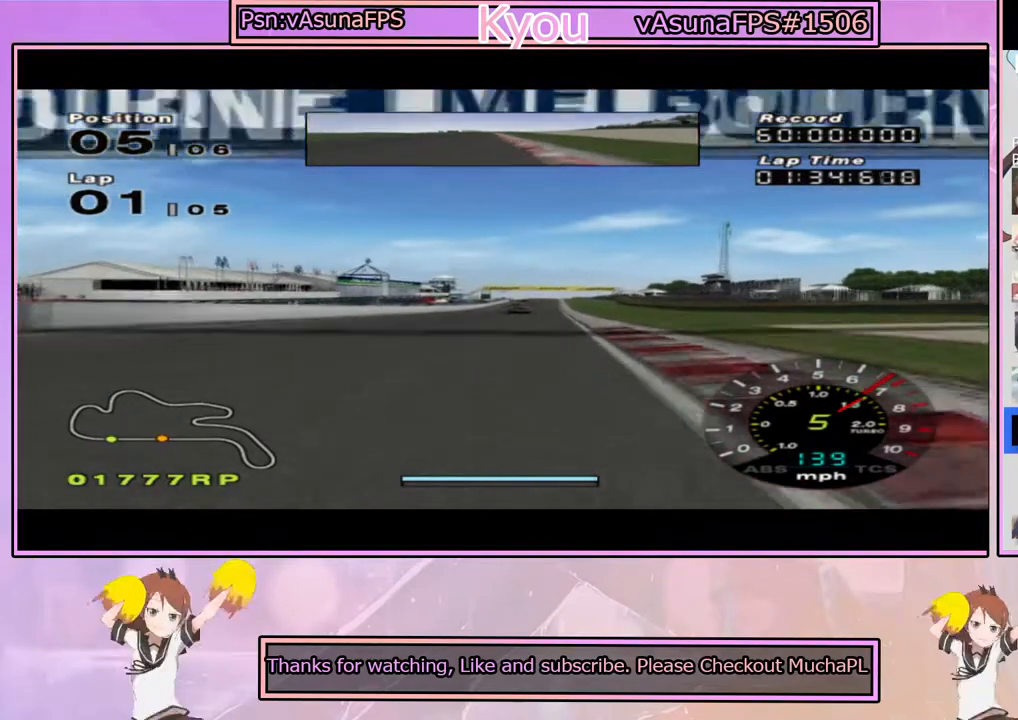
{"buttons": ["CROSS"], "left_stick": "center", "right_stick": "center", "events": []}
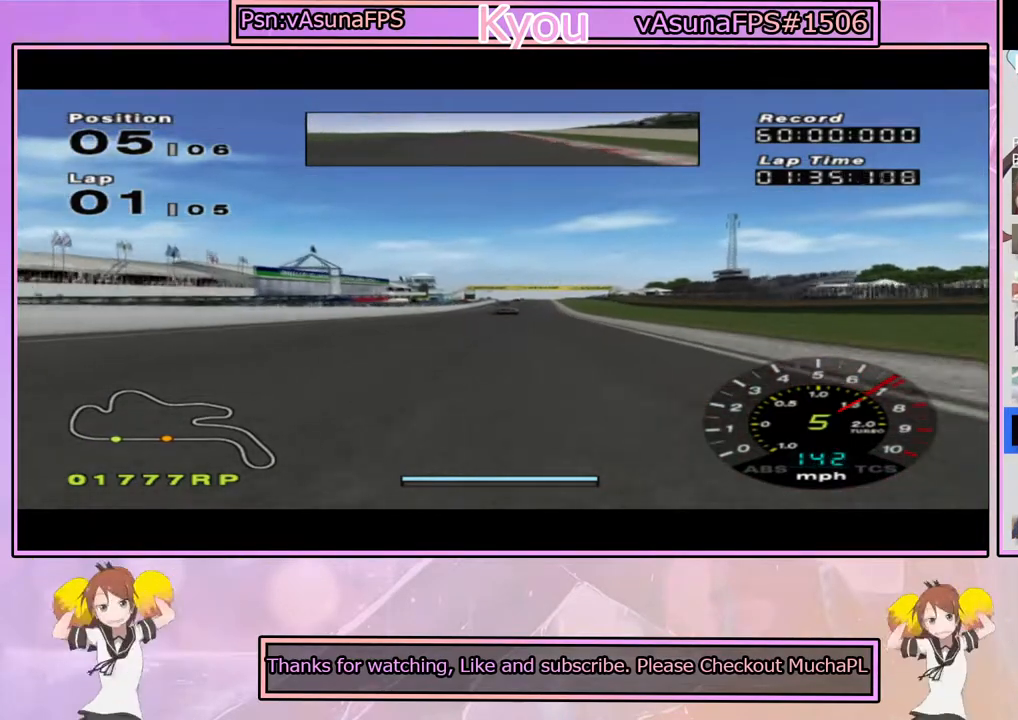
{"buttons": ["CROSS"], "left_stick": "center", "right_stick": "center", "events": []}
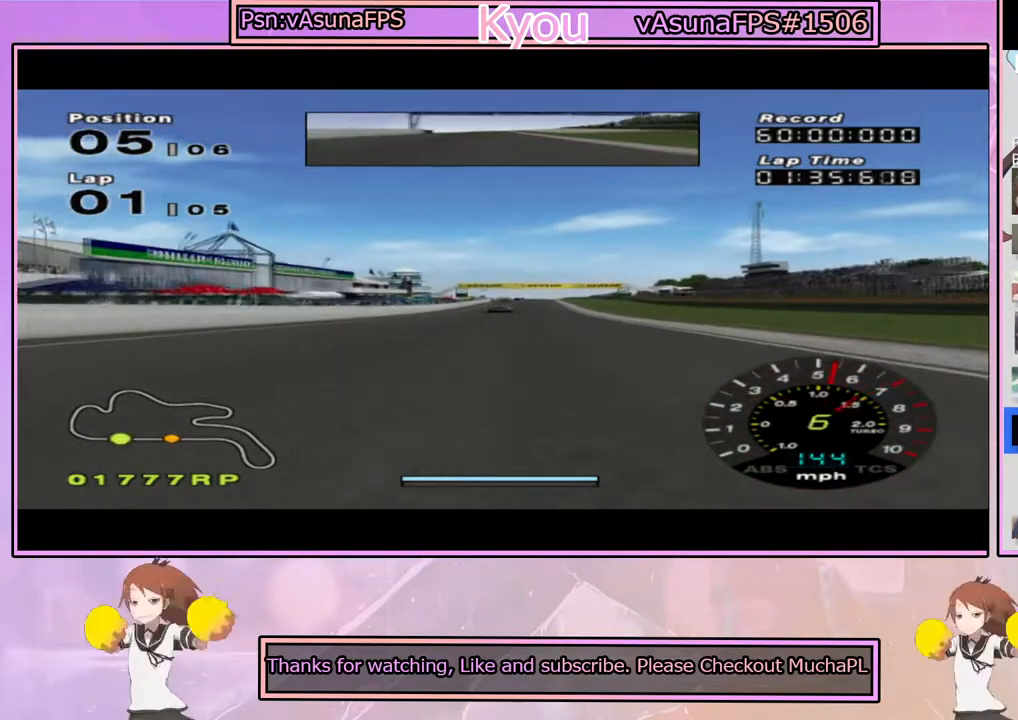
{"buttons": ["CROSS"], "left_stick": "center", "right_stick": "center", "events": []}
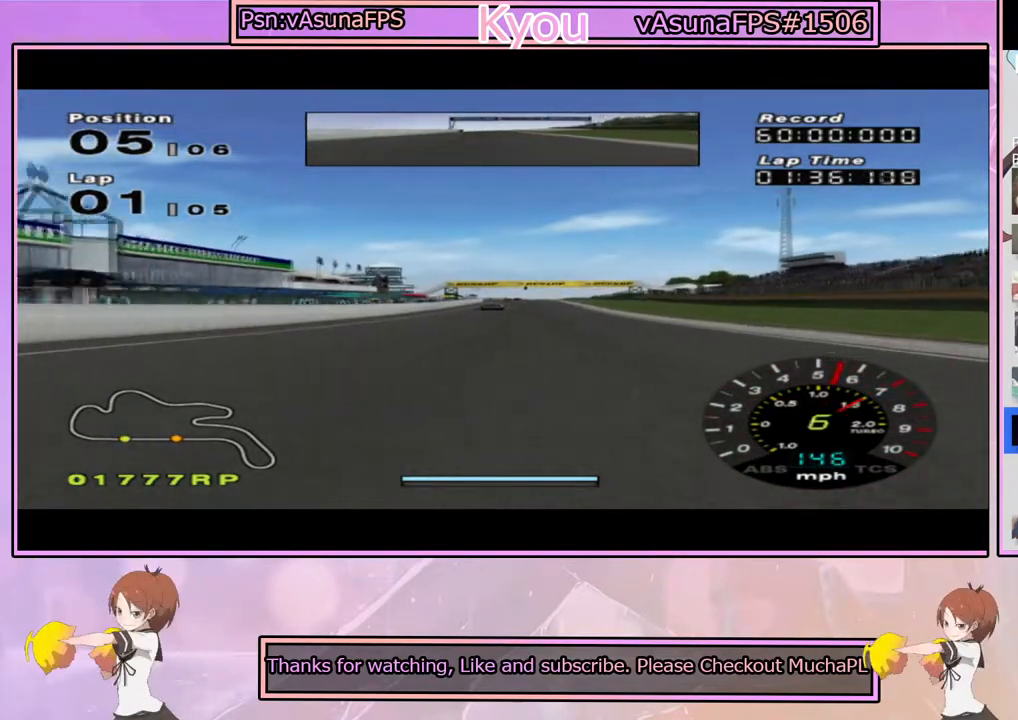
{"buttons": ["CROSS"], "left_stick": "center", "right_stick": "center", "events": []}
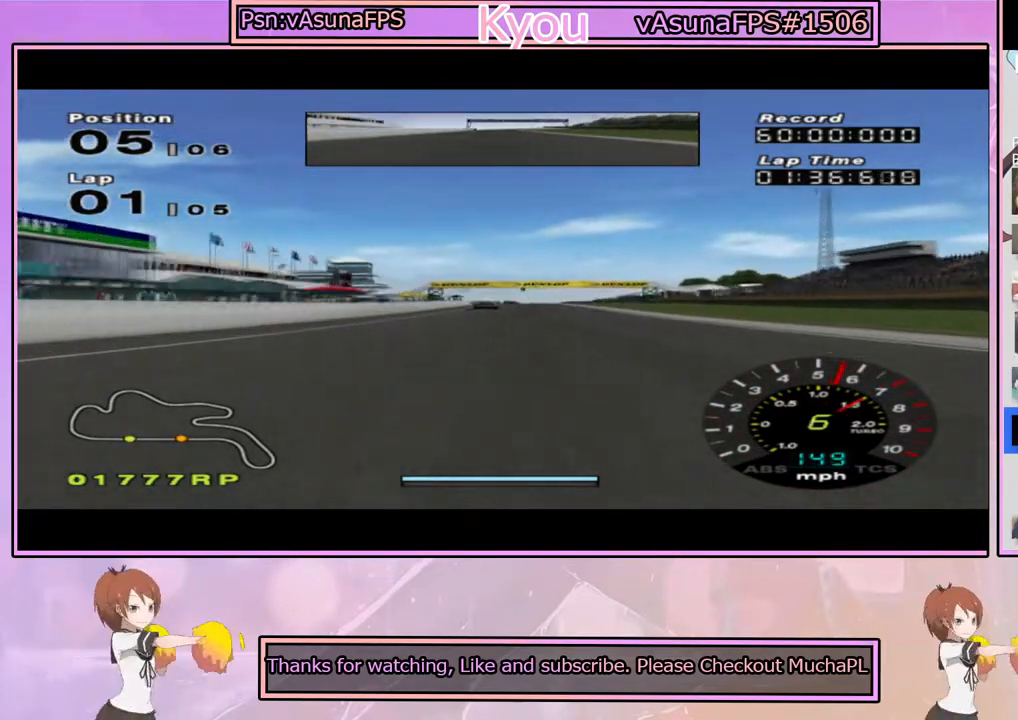
{"buttons": ["CROSS"], "left_stick": "center", "right_stick": "center", "events": []}
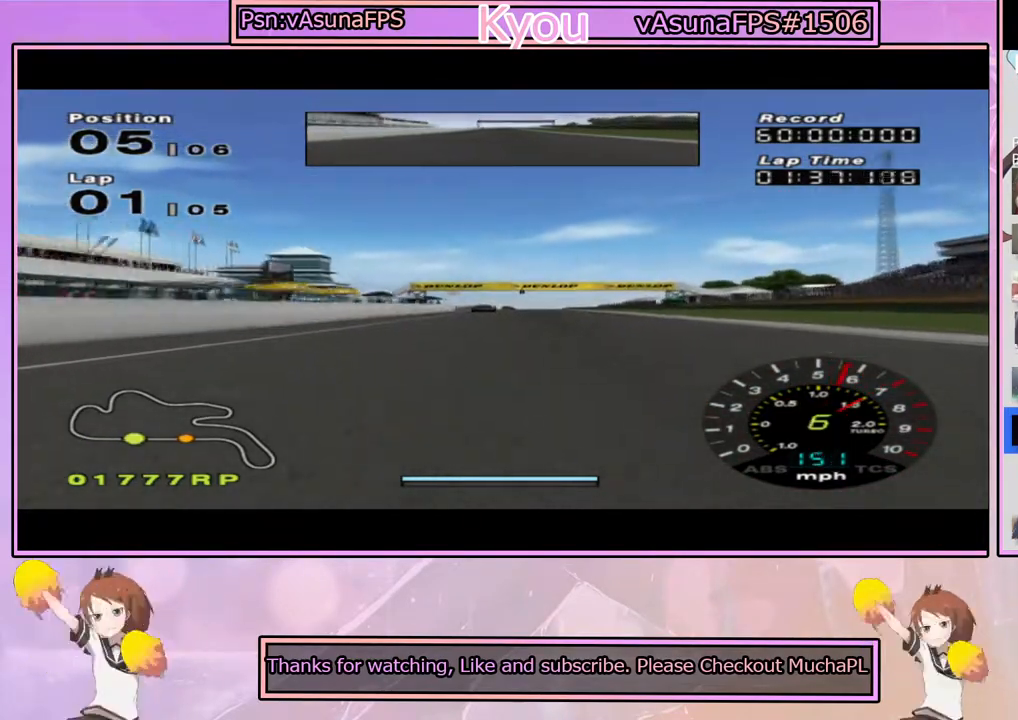
{"buttons": ["CROSS"], "left_stick": "center", "right_stick": "center", "events": []}
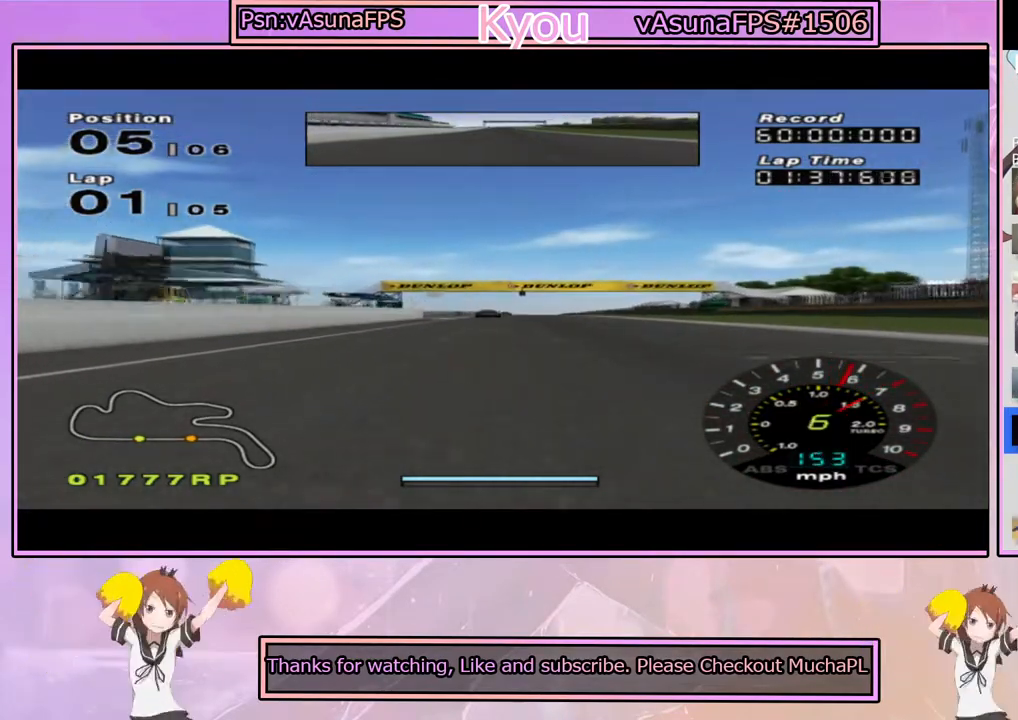
{"buttons": ["CROSS"], "left_stick": "center", "right_stick": "center", "events": []}
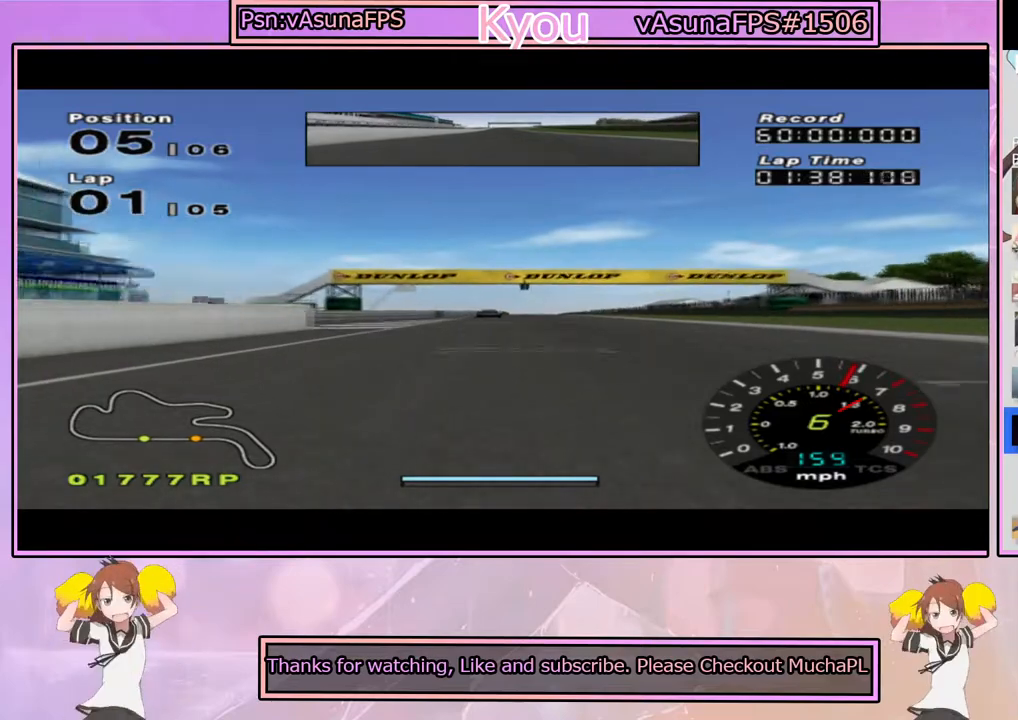
{"buttons": ["CROSS"], "left_stick": "center", "right_stick": "center", "events": []}
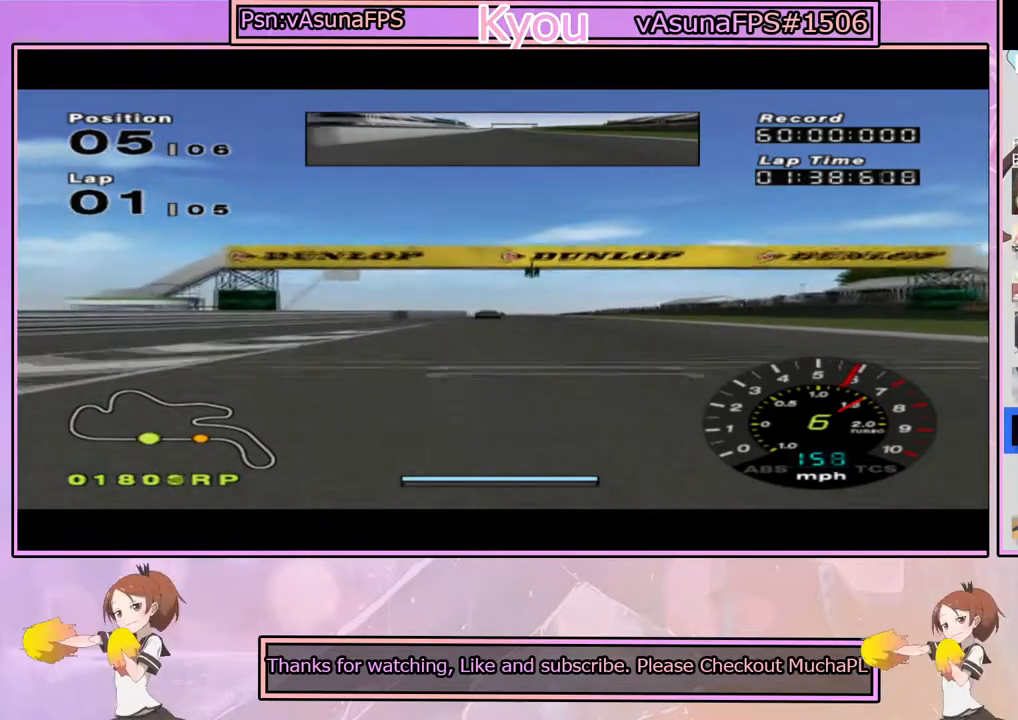
{"buttons": ["CROSS"], "left_stick": "center", "right_stick": "center", "events": []}
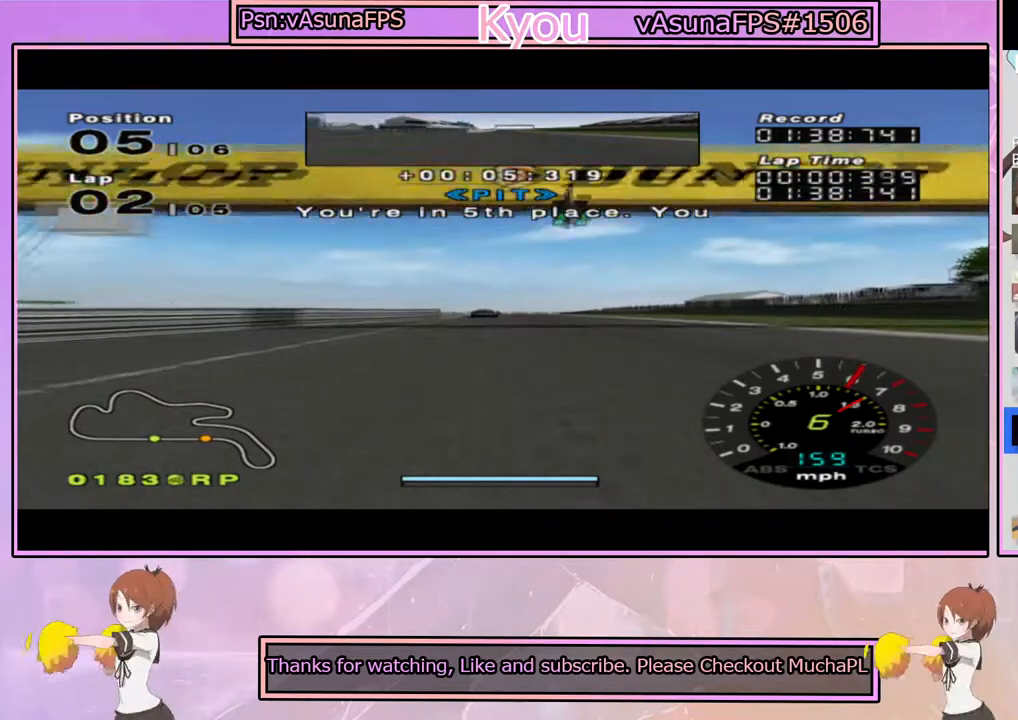
{"buttons": ["CROSS"], "left_stick": "center", "right_stick": "center", "events": []}
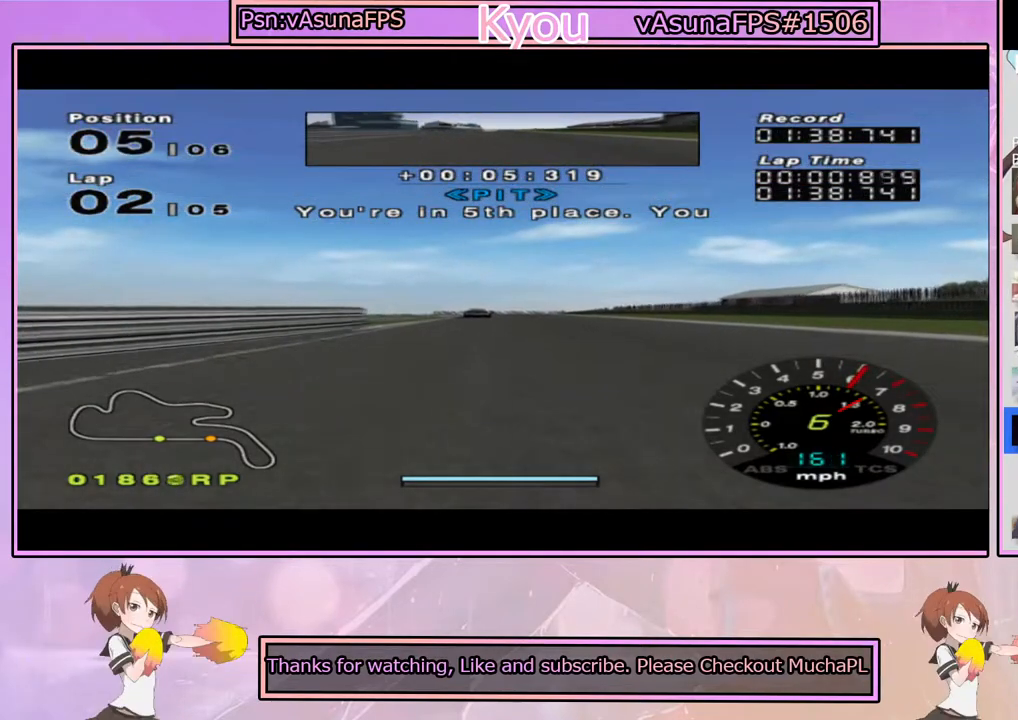
{"buttons": ["CROSS"], "left_stick": "center", "right_stick": "center", "events": []}
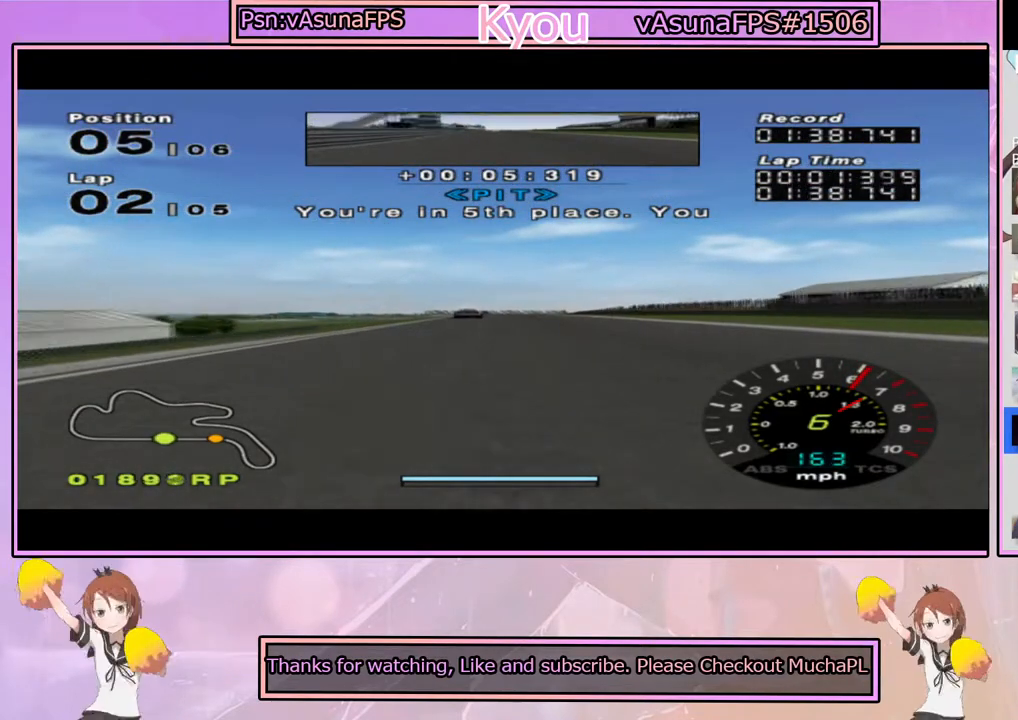
{"buttons": ["CROSS"], "left_stick": "center", "right_stick": "center", "events": [[250, "left_stick", "left"], [350, "left_stick", "center"]]}
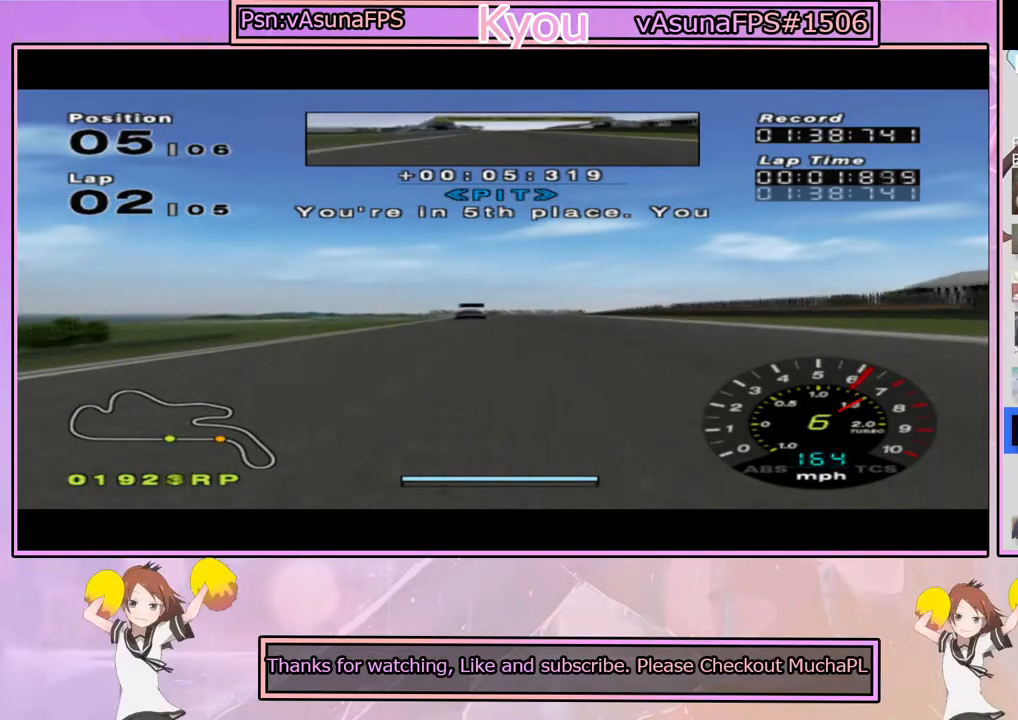
{"buttons": ["CROSS"], "left_stick": "center", "right_stick": "center", "events": []}
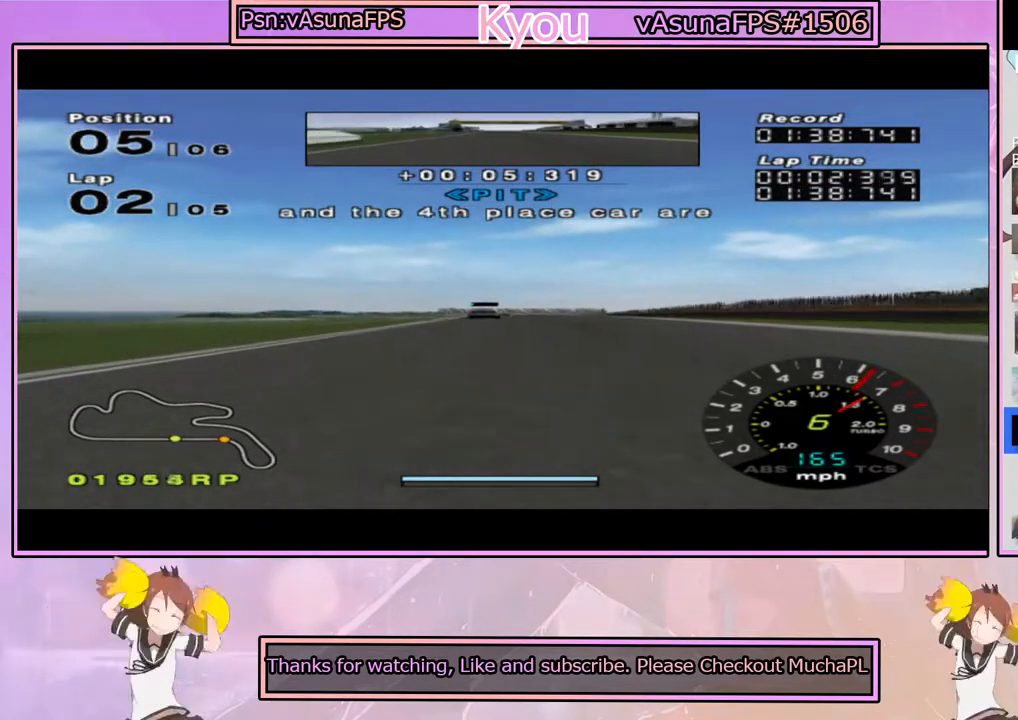
{"buttons": ["CROSS"], "left_stick": "center", "right_stick": "center", "events": []}
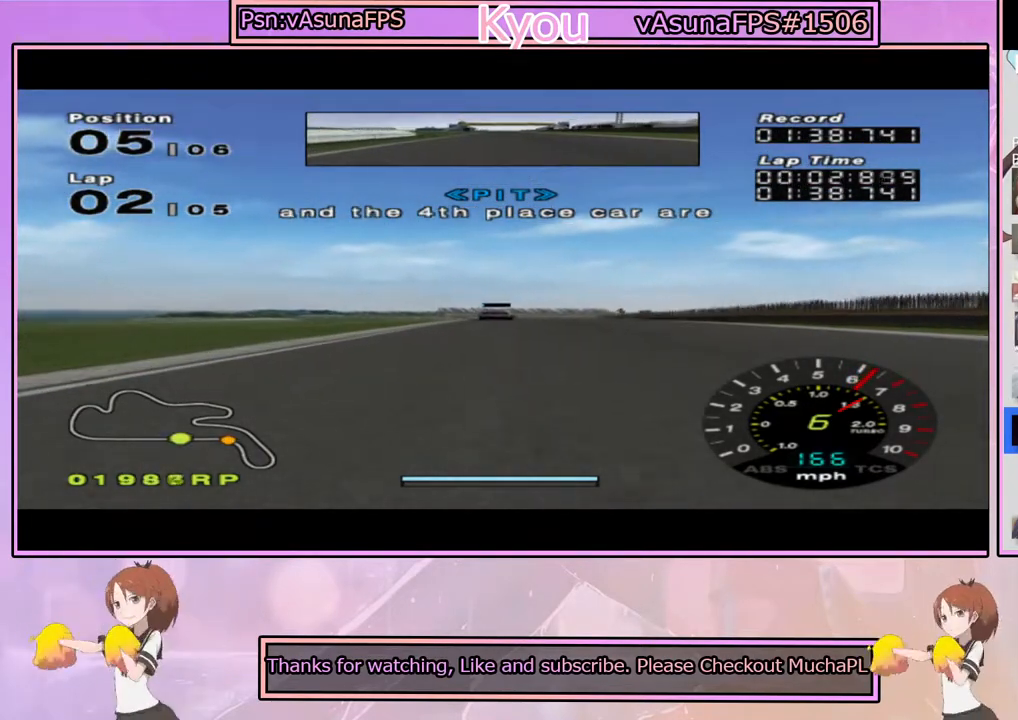
{"buttons": ["CROSS"], "left_stick": "center", "right_stick": "center", "events": []}
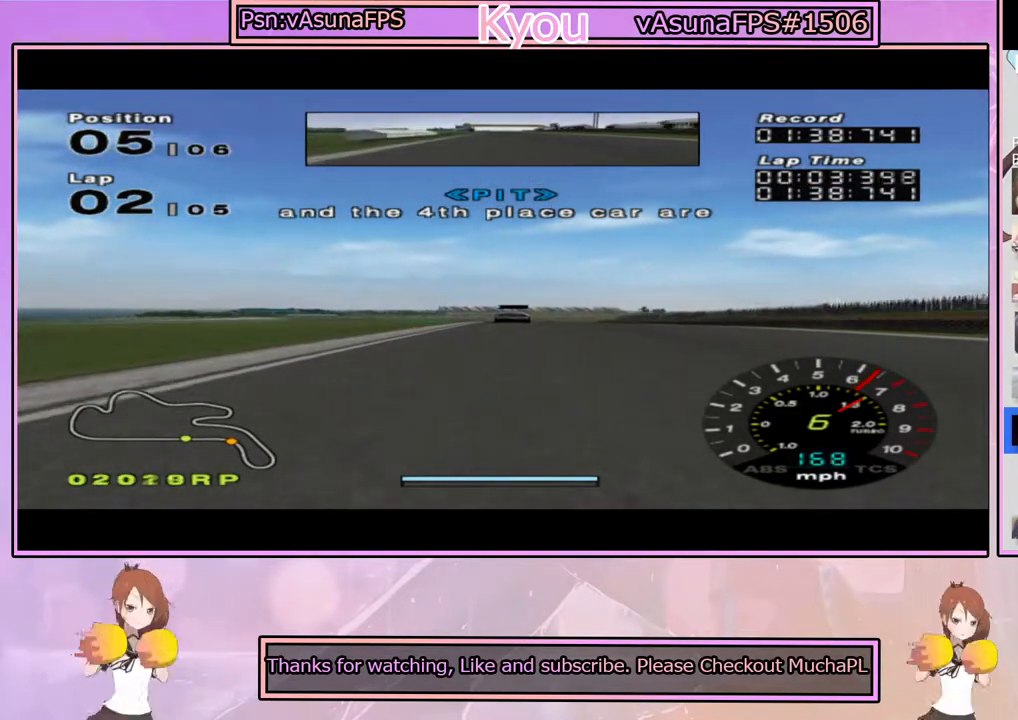
{"buttons": ["CROSS"], "left_stick": "center", "right_stick": "center", "events": [[17, "left_stick", "right"], [117, "left_stick", "center"]]}
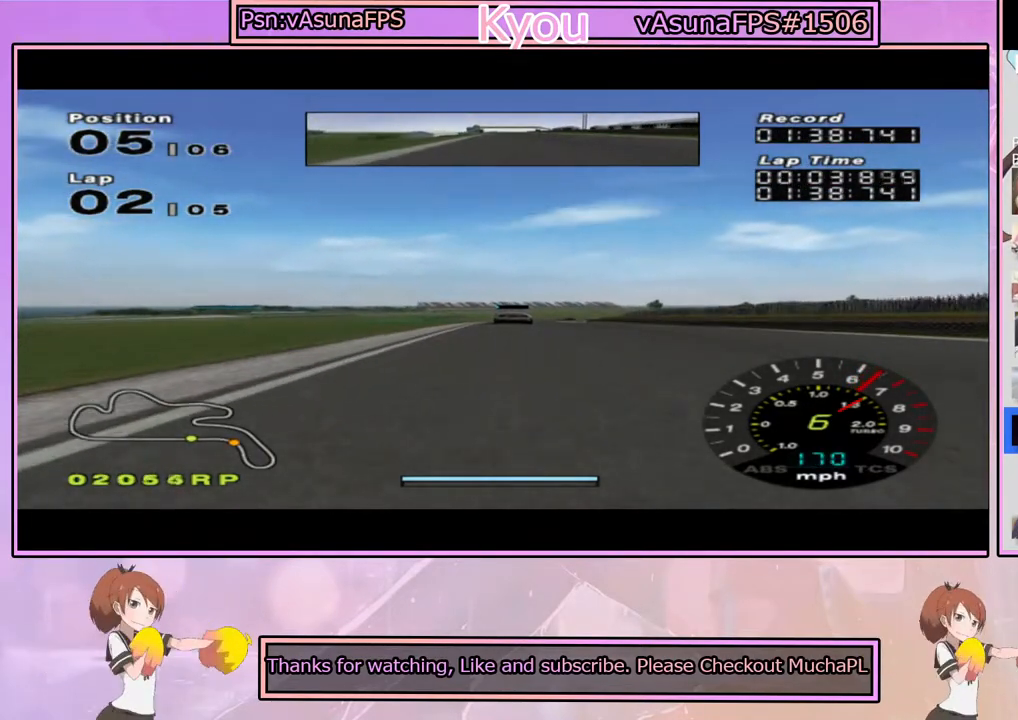
{"buttons": ["CROSS"], "left_stick": "center", "right_stick": "center", "events": [[383, "left_stick", "right"], [433, "left_stick", "center"]]}
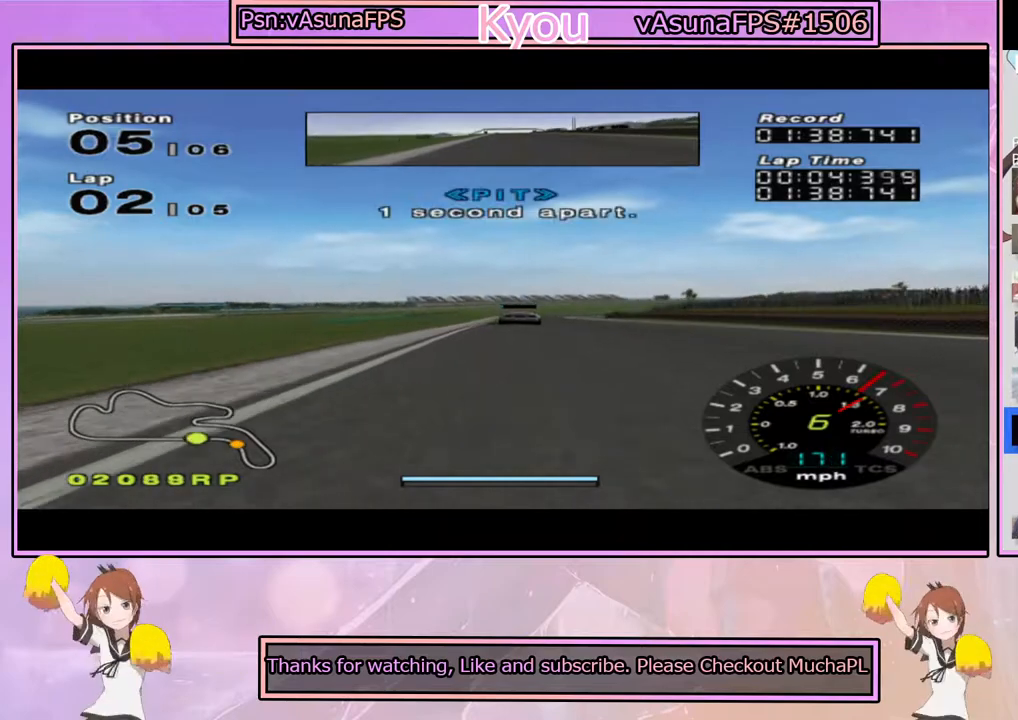
{"buttons": ["CROSS"], "left_stick": "center", "right_stick": "center", "events": []}
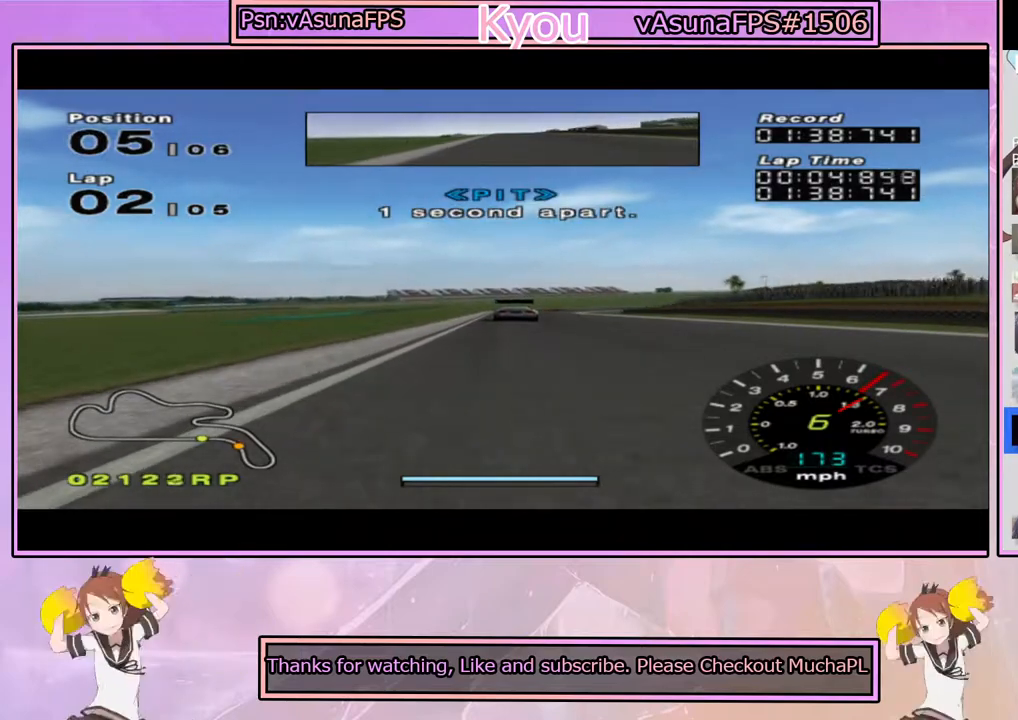
{"buttons": ["CROSS"], "left_stick": "center", "right_stick": "center", "events": [[150, "left_stick", "right"], [233, "left_stick", "center"]]}
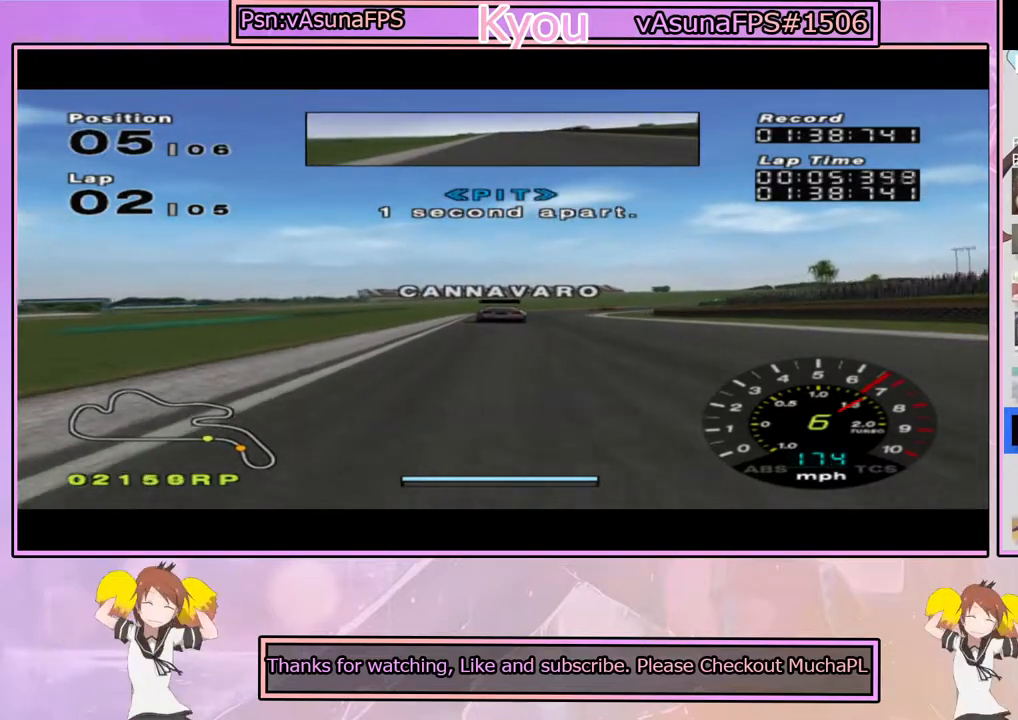
{"buttons": [], "left_stick": "center", "right_stick": "center", "events": [[133, "CROSS", "up"], [167, "SQUARE", "down"], [200, "left_stick", "right"], [317, "left_stick", "center"], [467, "SQUARE", "up"]]}
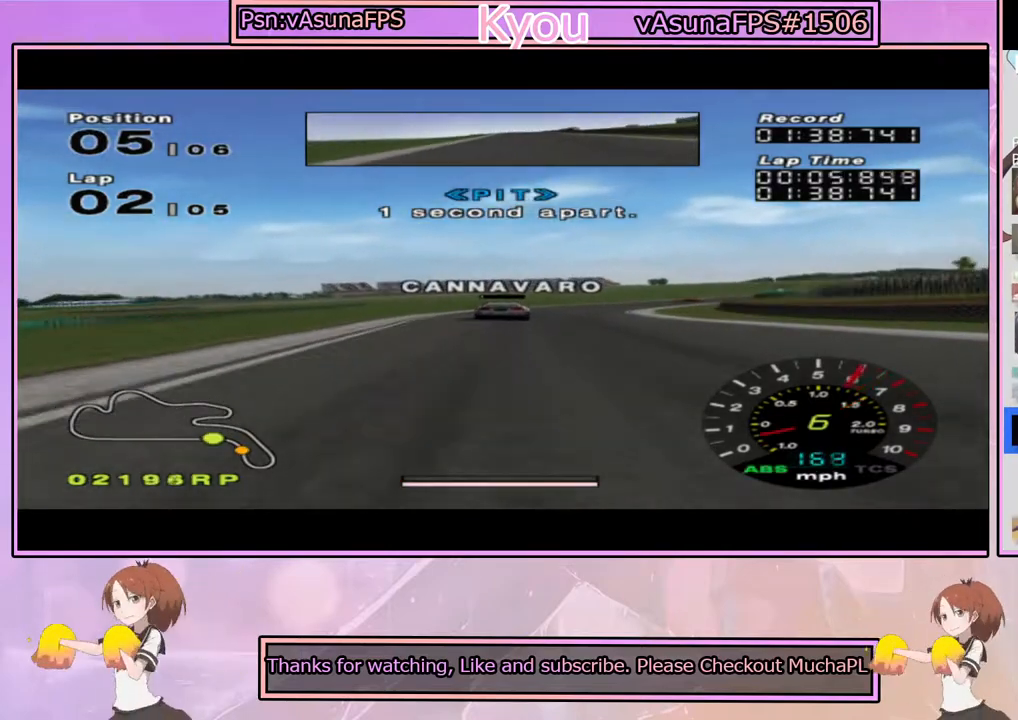
{"buttons": ["CROSS"], "left_stick": "right", "right_stick": "center", "events": [[83, "left_stick", "right"], [217, "SQUARE", "down"], [283, "SQUARE", "up"], [333, "left_stick", "center"], [383, "CROSS", "down"], [400, "left_stick", "right"]]}
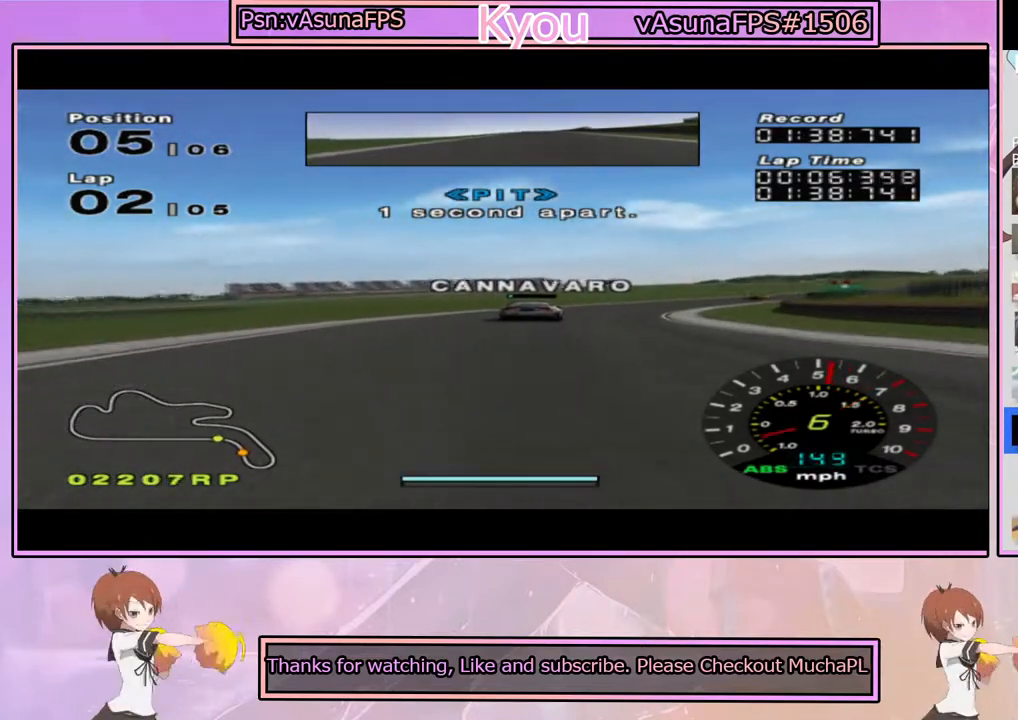
{"buttons": [], "left_stick": "right", "right_stick": "center", "events": [[367, "CROSS", "up"]]}
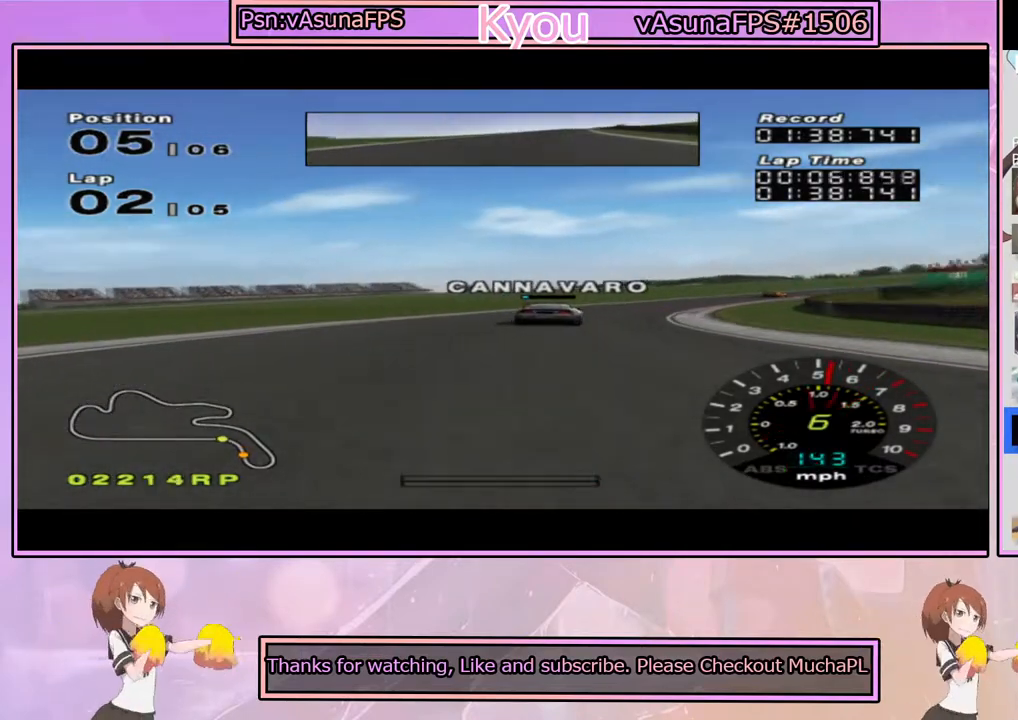
{"buttons": ["CROSS"], "left_stick": "right", "right_stick": "center", "events": [[67, "CROSS", "down"], [150, "CROSS", "up"], [367, "CROSS", "down"]]}
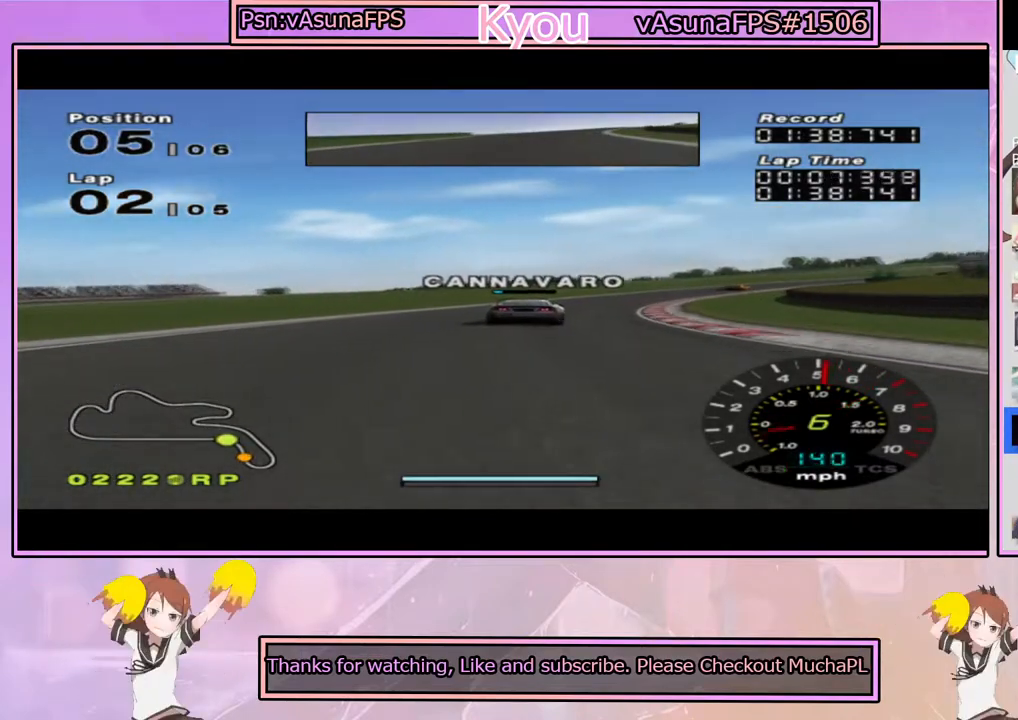
{"buttons": [], "left_stick": "right", "right_stick": "center", "events": [[467, "CROSS", "up"]]}